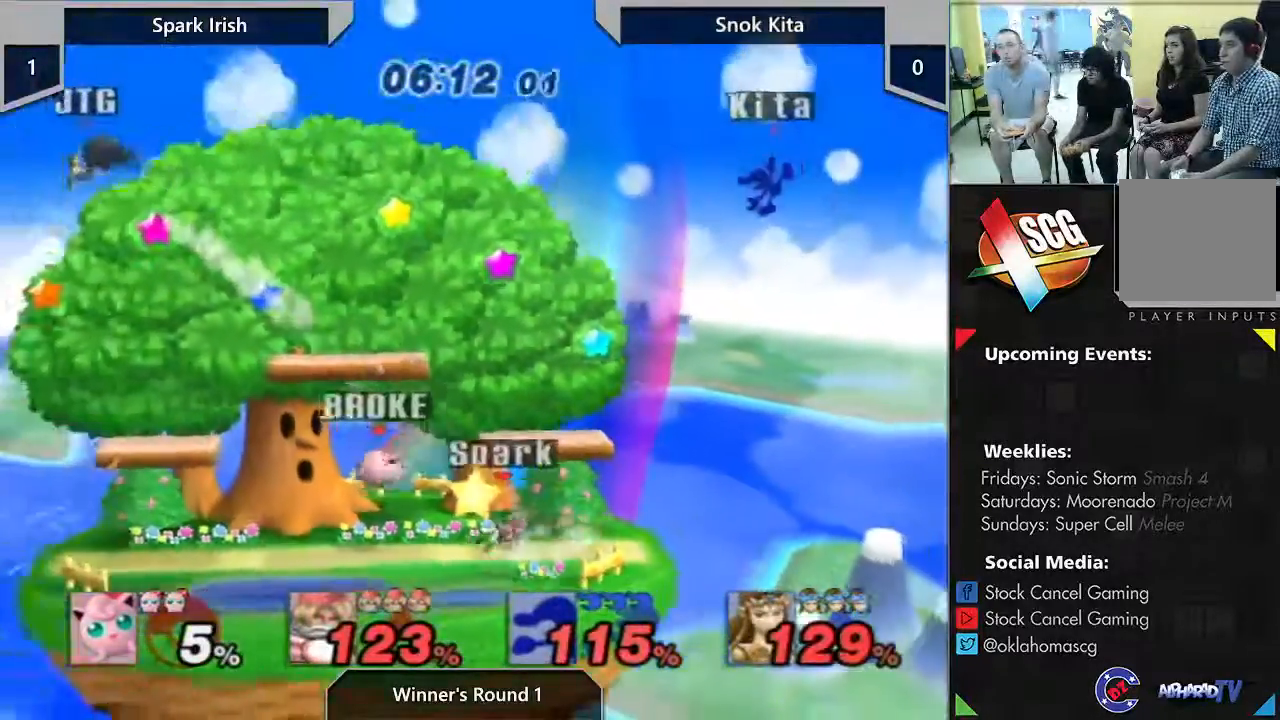
Gameplay with a controller (Nintendo layout); each line is a JSON object with the inputs held at the frame after it. "events" lists button and stick changes between this image and that frame as [ms after this image, input, new state], when the widget could be followed in between. Not read: L3 R3 START.
{"buttons": ["Y"], "left_stick": "center", "right_stick": "center", "events": [[83, "left_stick", "down-left"], [283, "left_stick", "center"], [367, "Y", "down"]]}
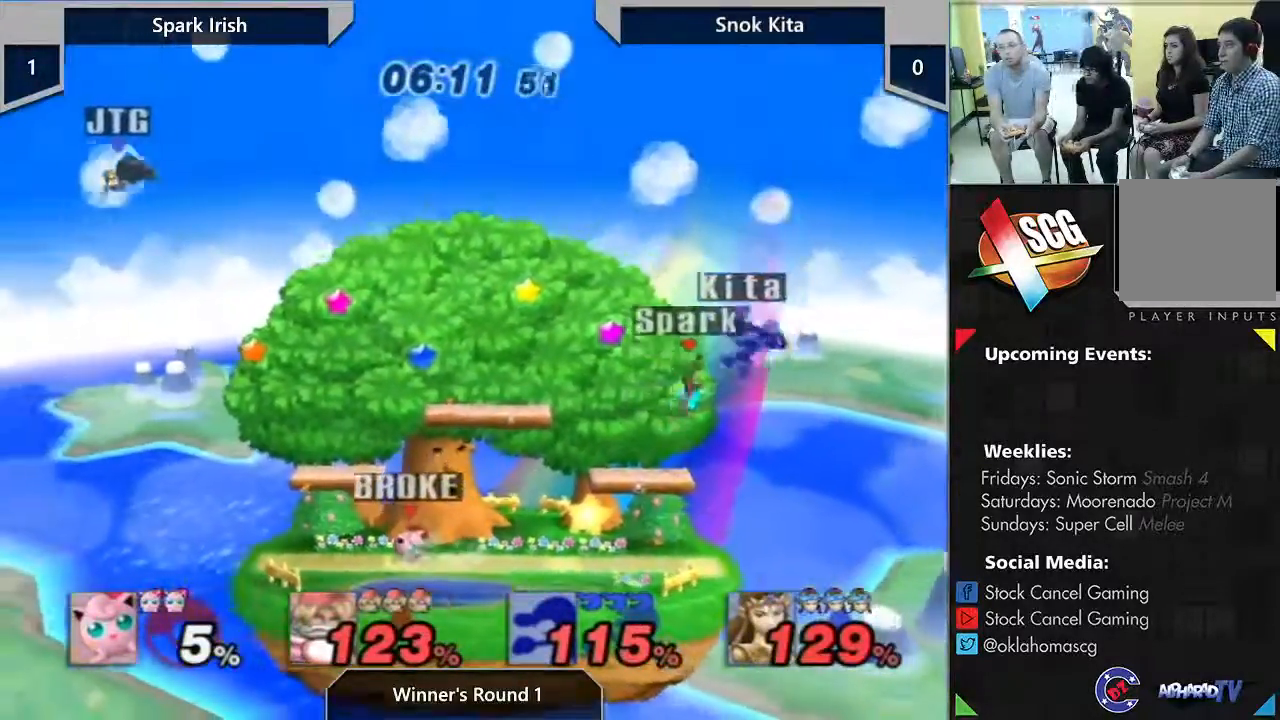
{"buttons": ["Y"], "left_stick": "down-right", "right_stick": "center", "events": [[17, "Y", "up"], [17, "left_stick", "left"], [150, "Y", "down"], [333, "left_stick", "down-left"], [433, "left_stick", "down-right"]]}
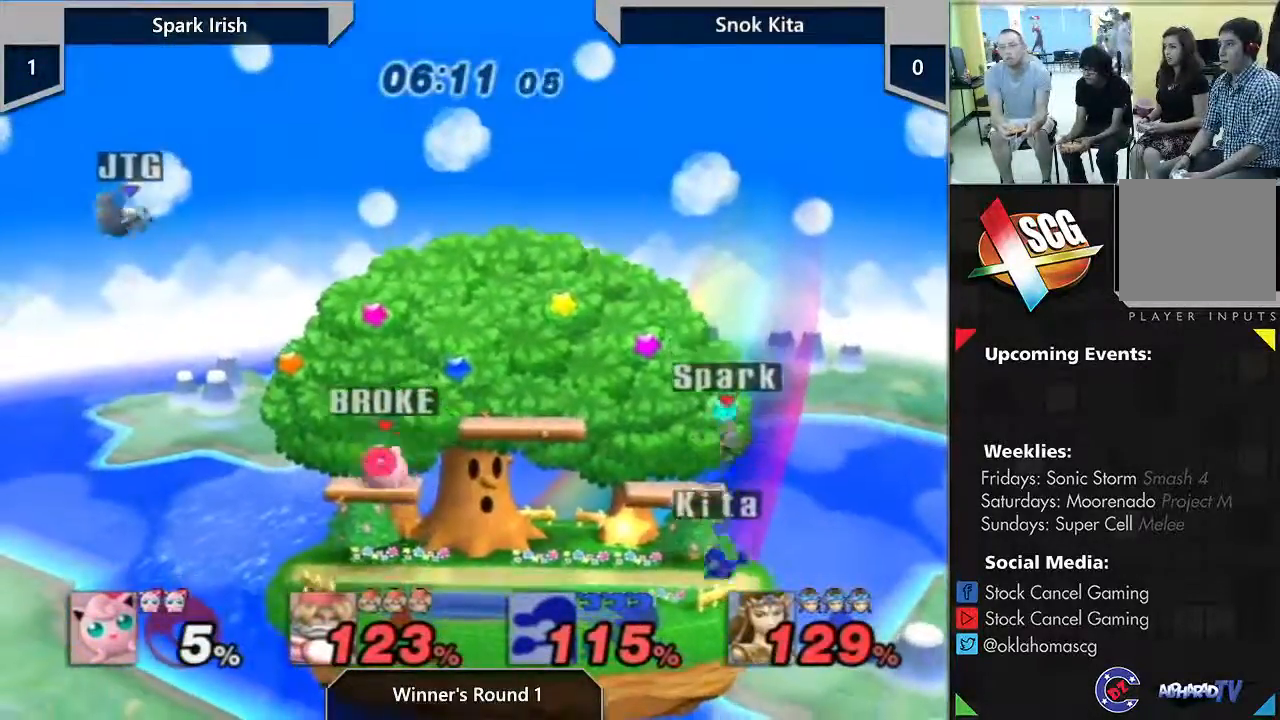
{"buttons": ["Y"], "left_stick": "left", "right_stick": "left", "events": [[17, "left_stick", "center"], [33, "Y", "up"], [217, "left_stick", "right"], [333, "Y", "down"], [417, "left_stick", "left"], [500, "right_stick", "left"]]}
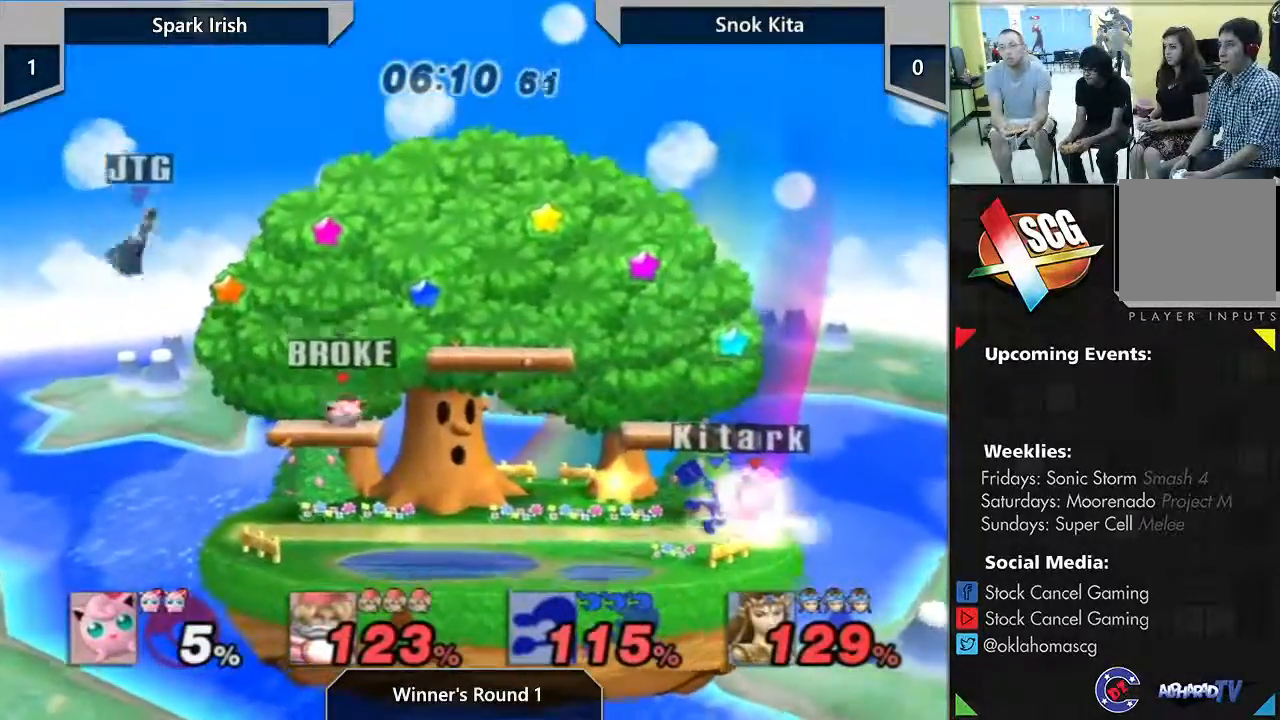
{"buttons": [], "left_stick": "right", "right_stick": "center", "events": [[117, "Y", "up"], [117, "left_stick", "right"], [217, "right_stick", "center"]]}
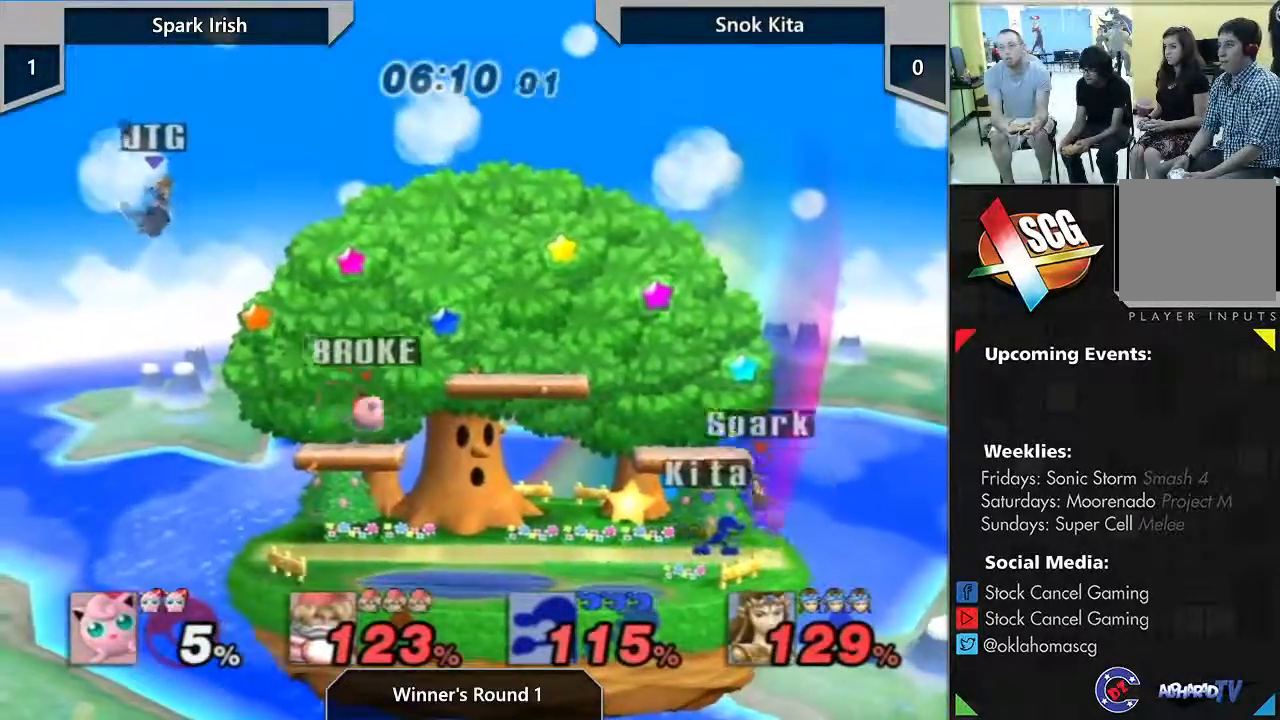
{"buttons": [], "left_stick": "down-left", "right_stick": "center", "events": [[33, "DPAD_DOWN", "down"], [67, "left_stick", "down"], [167, "DPAD_DOWN", "up"], [217, "left_stick", "down-left"], [267, "Y", "down"], [367, "Y", "up"]]}
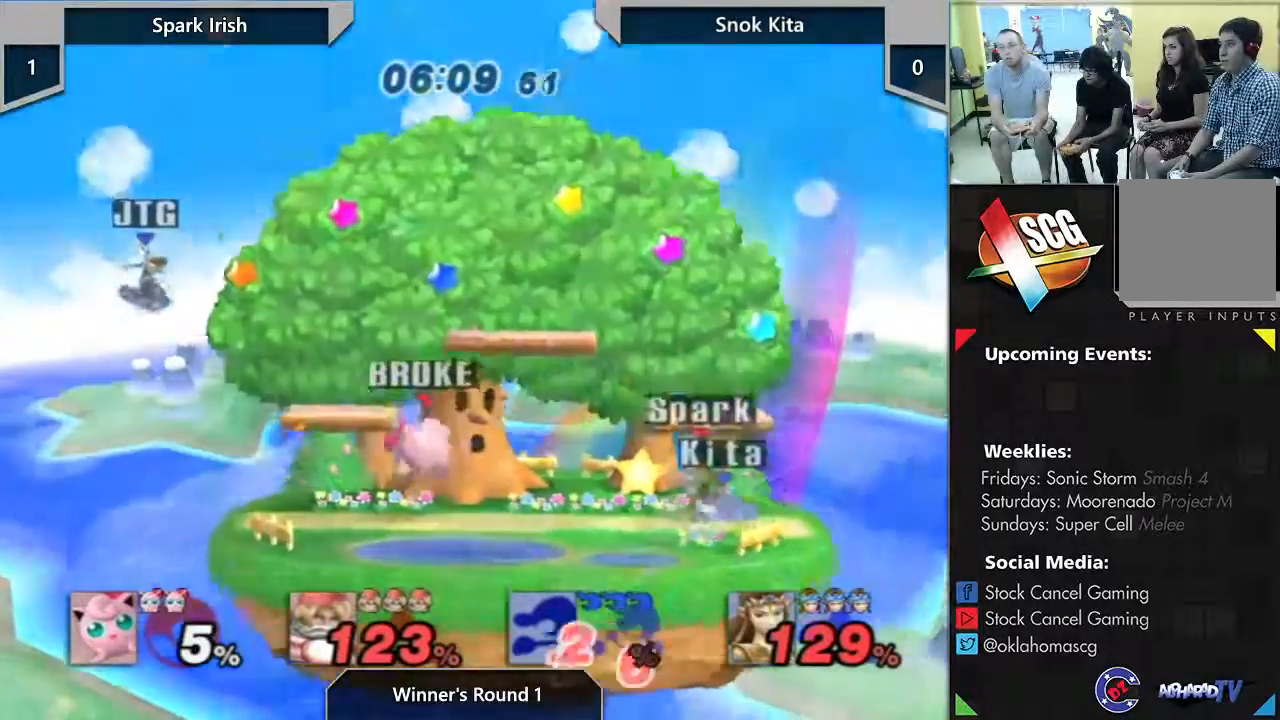
{"buttons": [], "left_stick": "down-right", "right_stick": "center", "events": [[17, "left_stick", "right"], [150, "left_stick", "center"], [300, "left_stick", "down-right"]]}
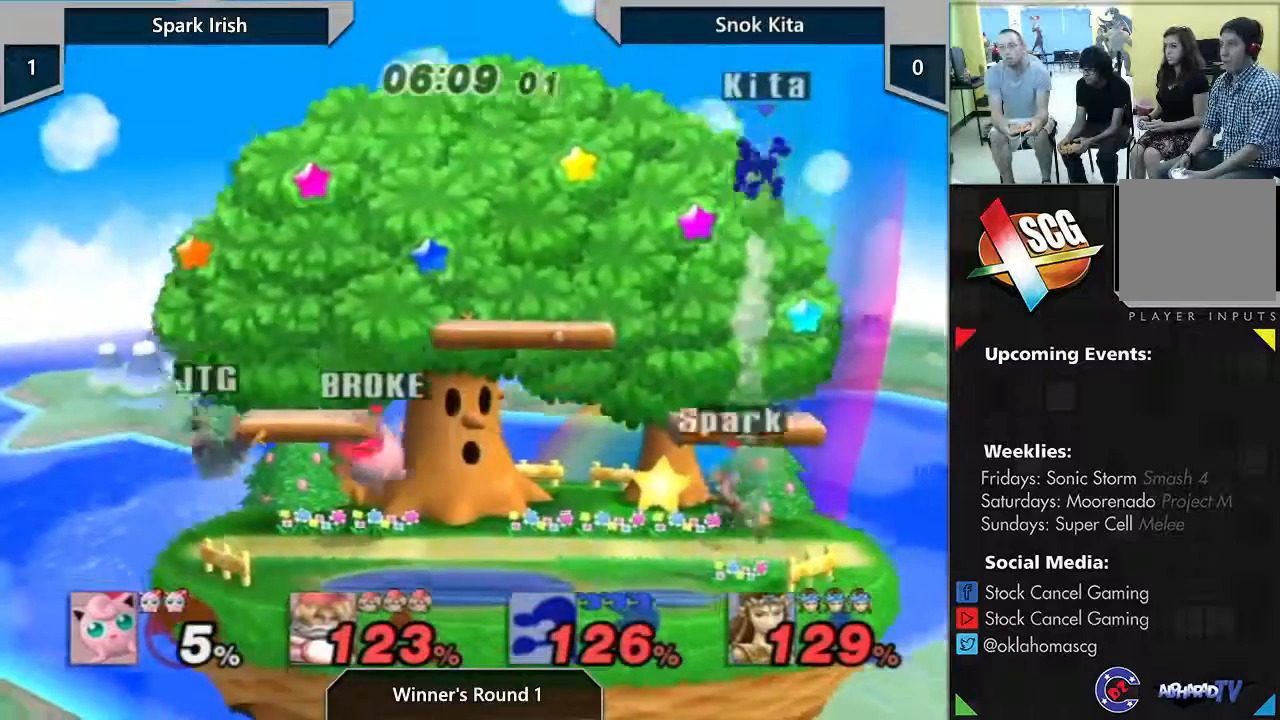
{"buttons": [], "left_stick": "right", "right_stick": "center", "events": [[150, "Y", "down"], [150, "left_stick", "left"], [233, "Y", "up"], [483, "left_stick", "right"]]}
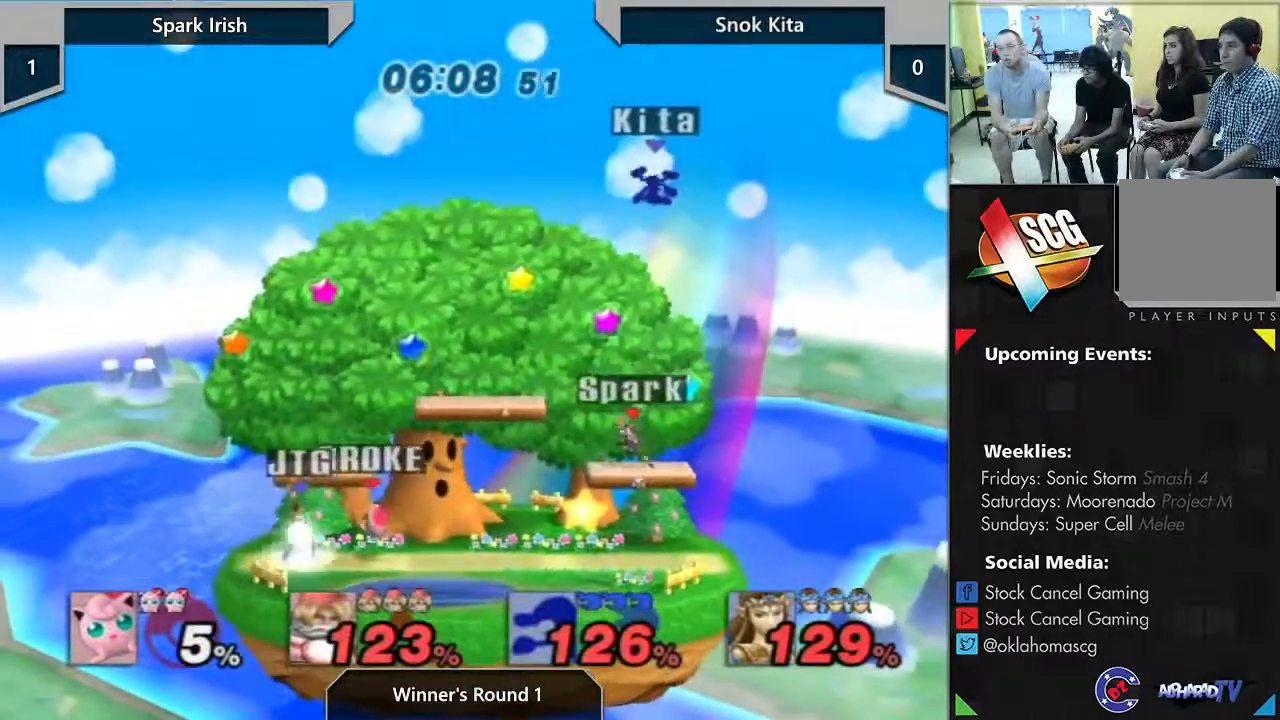
{"buttons": [], "left_stick": "center", "right_stick": "center", "events": [[467, "left_stick", "center"]]}
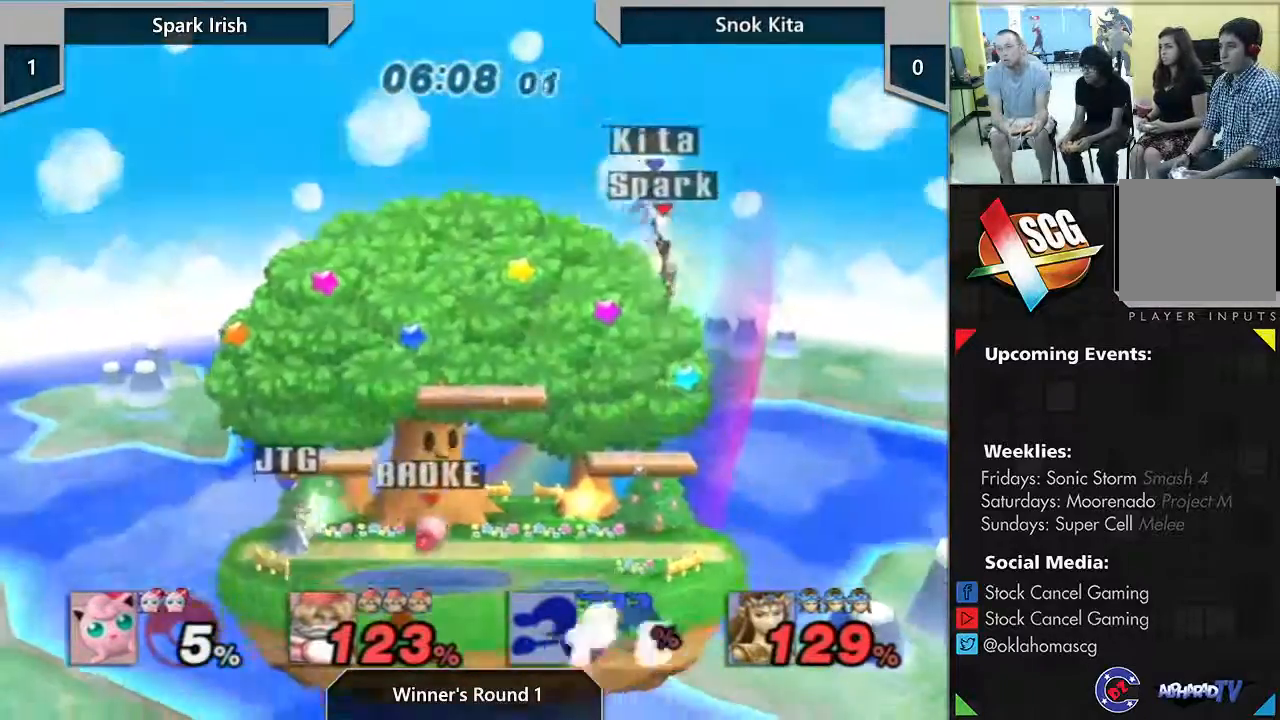
{"buttons": [], "left_stick": "left", "right_stick": "center", "events": [[333, "left_stick", "left"], [367, "Y", "down"], [450, "Y", "up"]]}
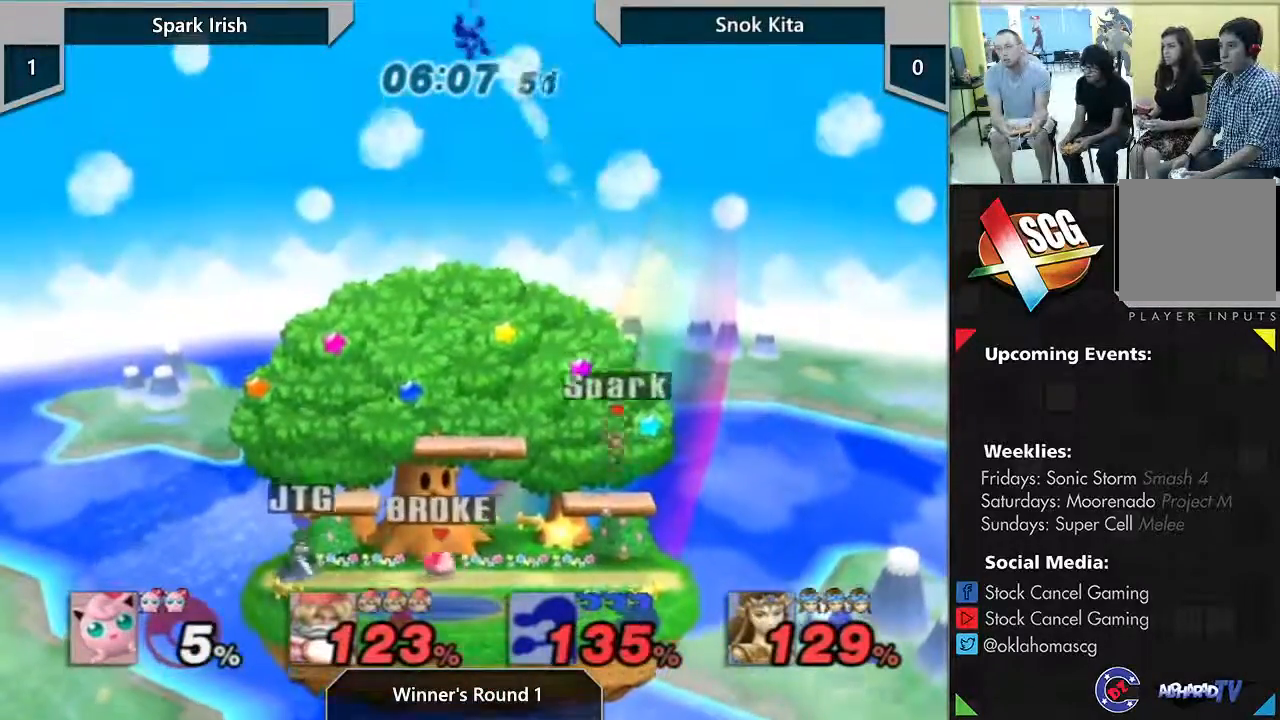
{"buttons": ["B"], "left_stick": "left", "right_stick": "center", "events": [[117, "B", "down"]]}
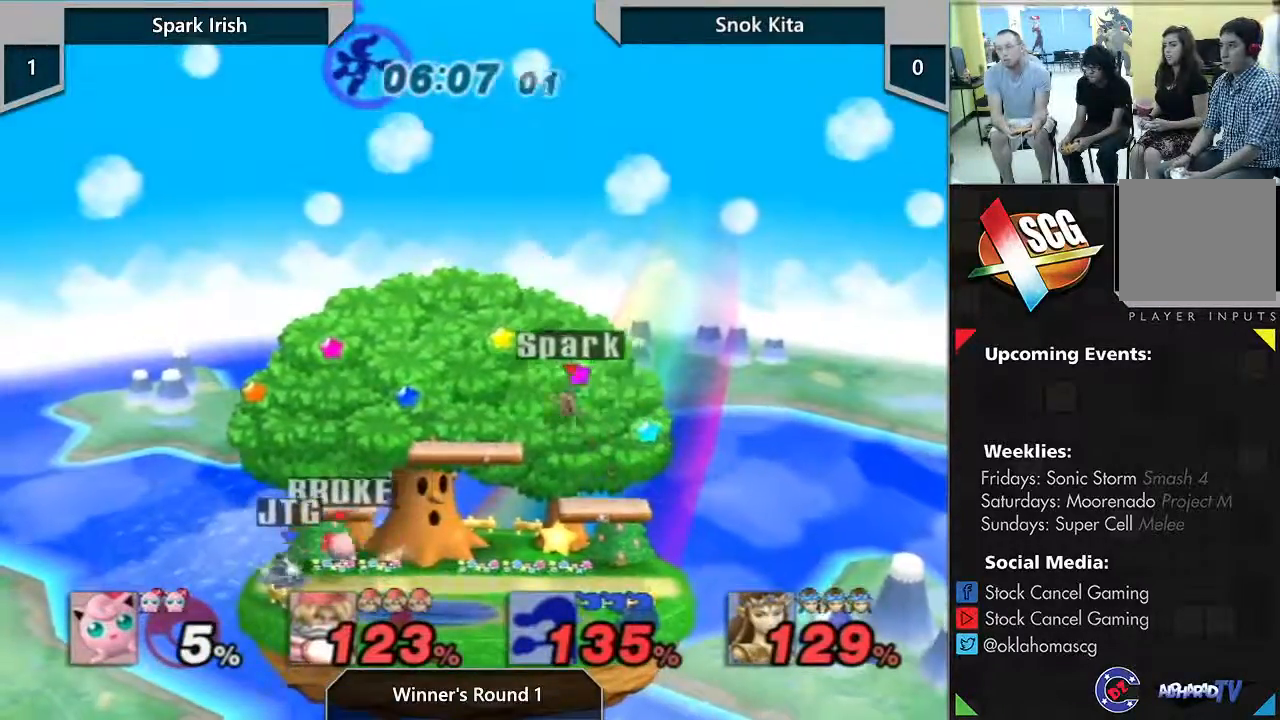
{"buttons": [], "left_stick": "right", "right_stick": "center", "events": [[83, "B", "up"], [83, "left_stick", "center"], [200, "left_stick", "down-right"], [267, "left_stick", "center"], [433, "left_stick", "right"]]}
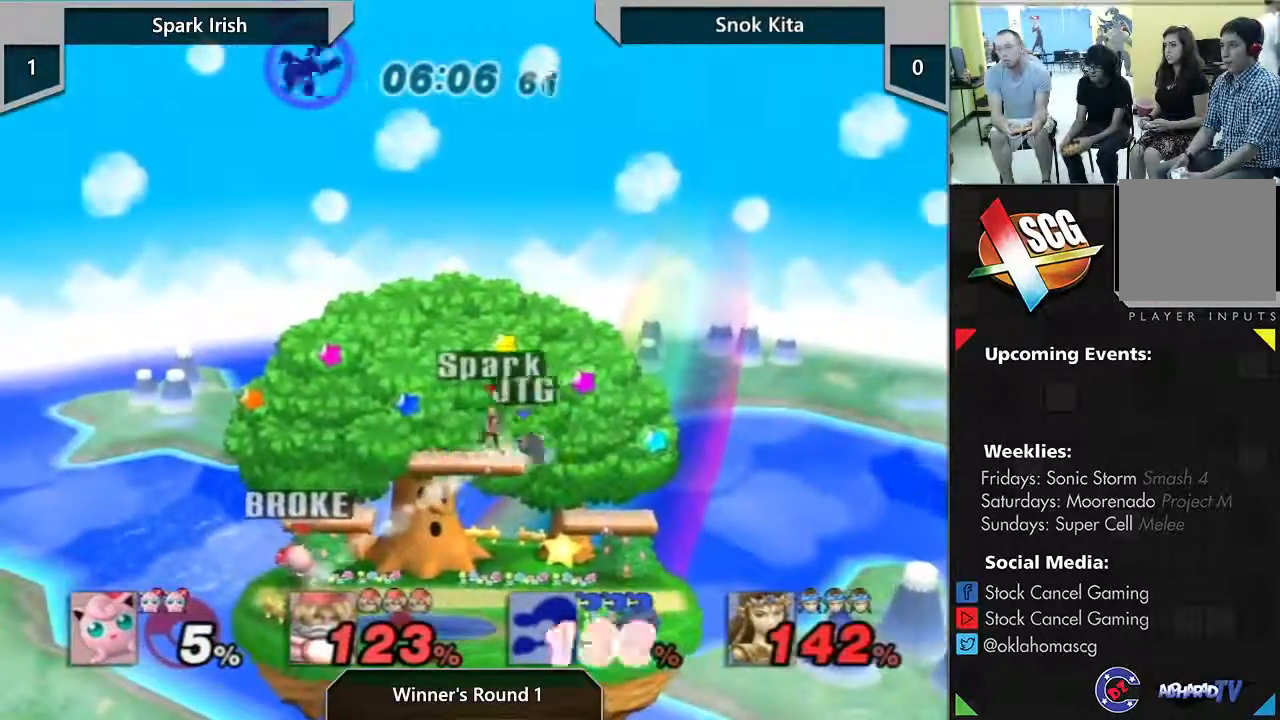
{"buttons": [], "left_stick": "center", "right_stick": "center", "events": [[333, "left_stick", "center"]]}
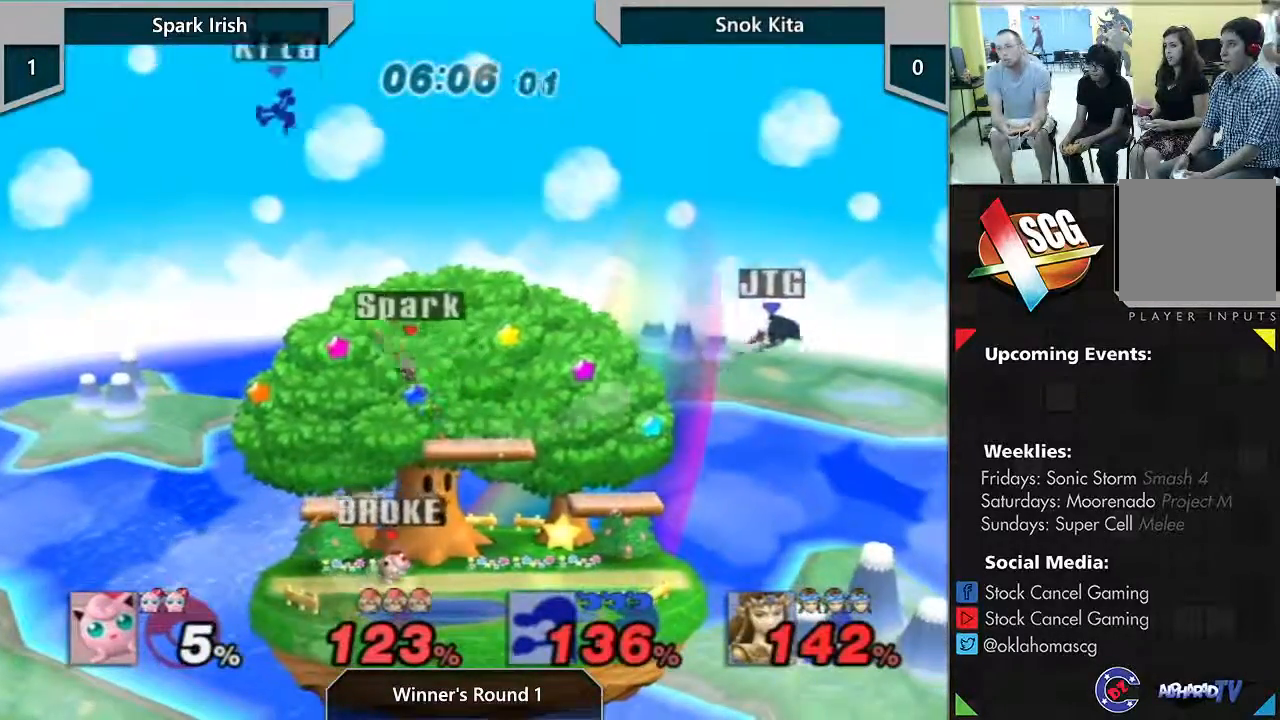
{"buttons": [], "left_stick": "right", "right_stick": "center", "events": [[200, "left_stick", "right"]]}
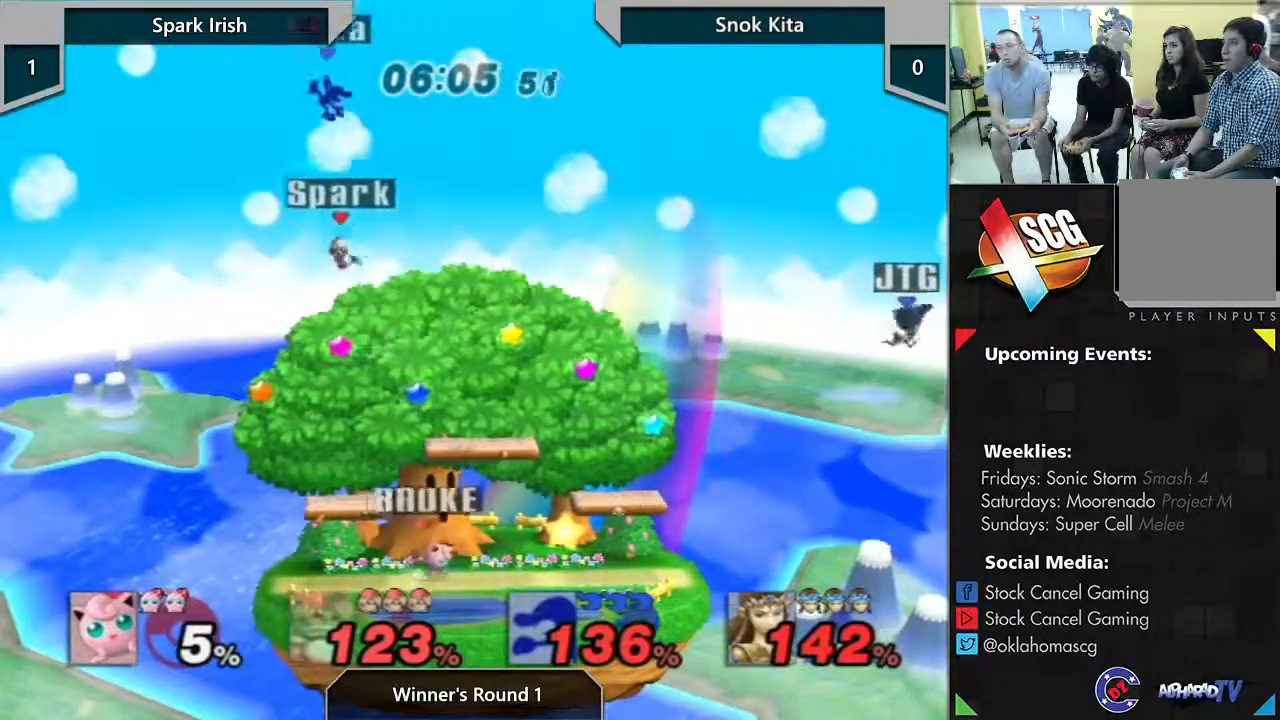
{"buttons": [], "left_stick": "right", "right_stick": "center", "events": []}
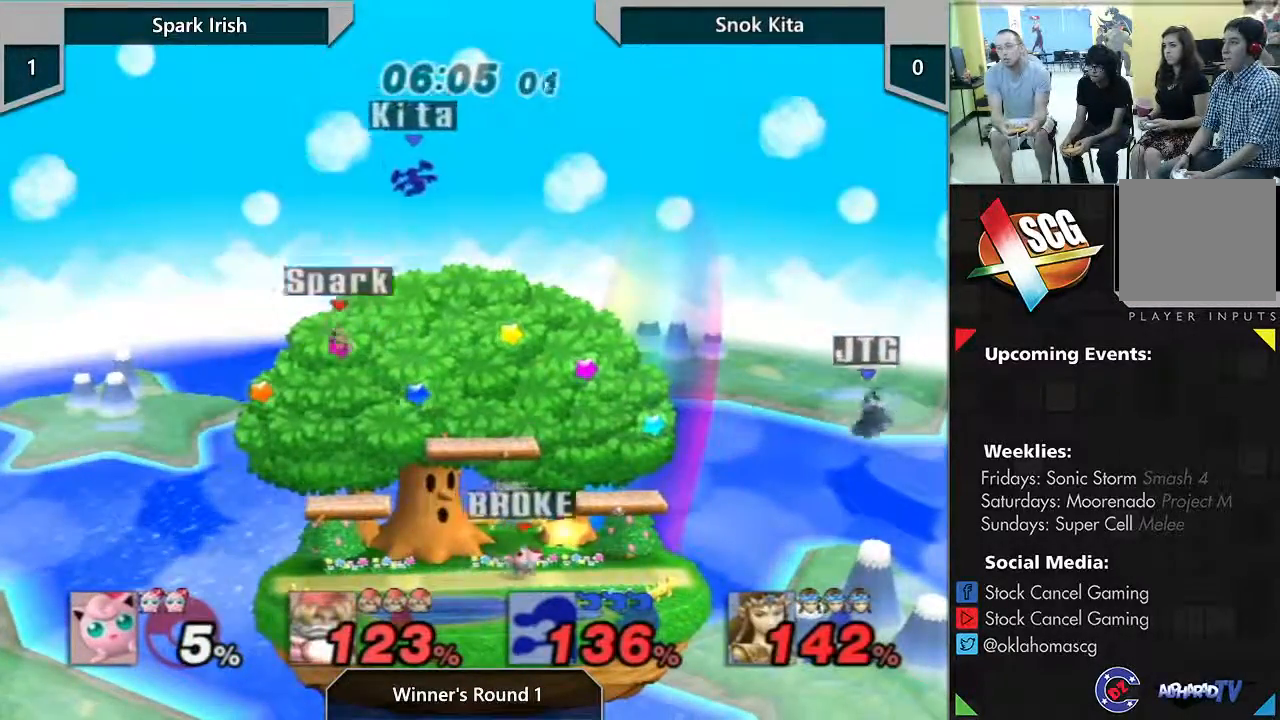
{"buttons": [], "left_stick": "left", "right_stick": "center", "events": [[67, "left_stick", "center"], [233, "left_stick", "left"]]}
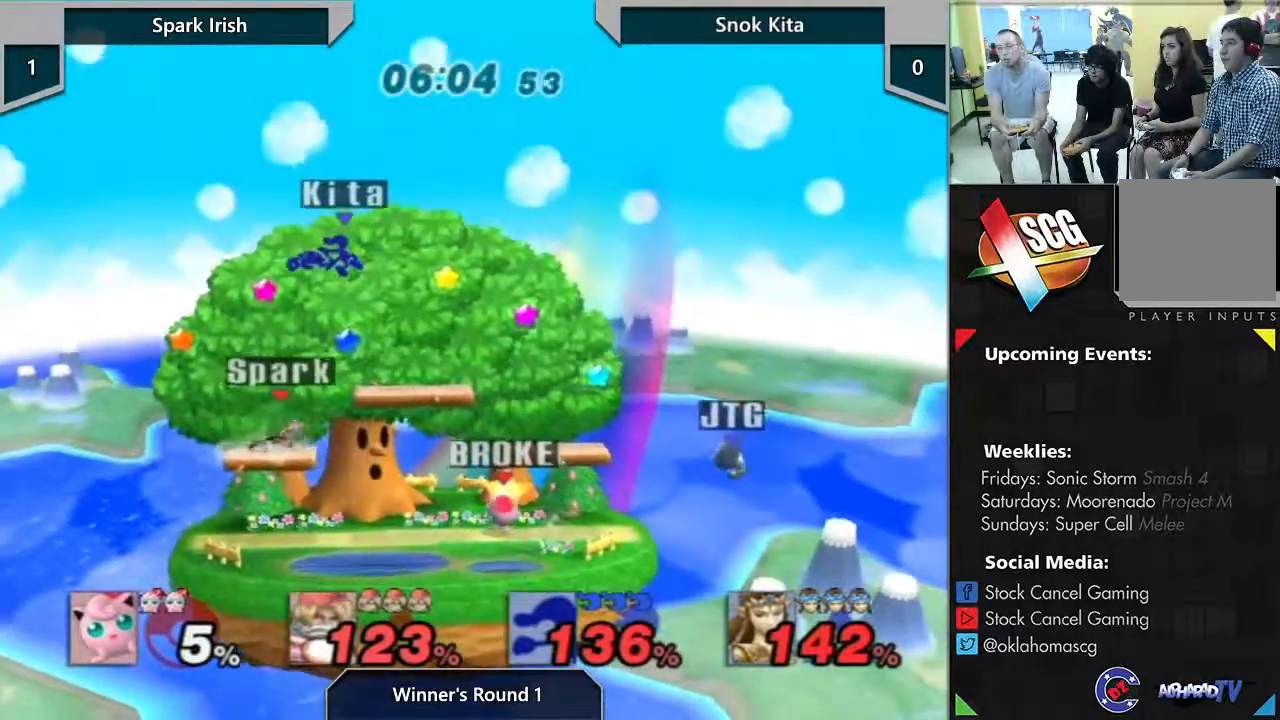
{"buttons": [], "left_stick": "right", "right_stick": "center", "events": [[267, "left_stick", "center"], [333, "Y", "down"], [450, "Y", "up"], [450, "left_stick", "right"]]}
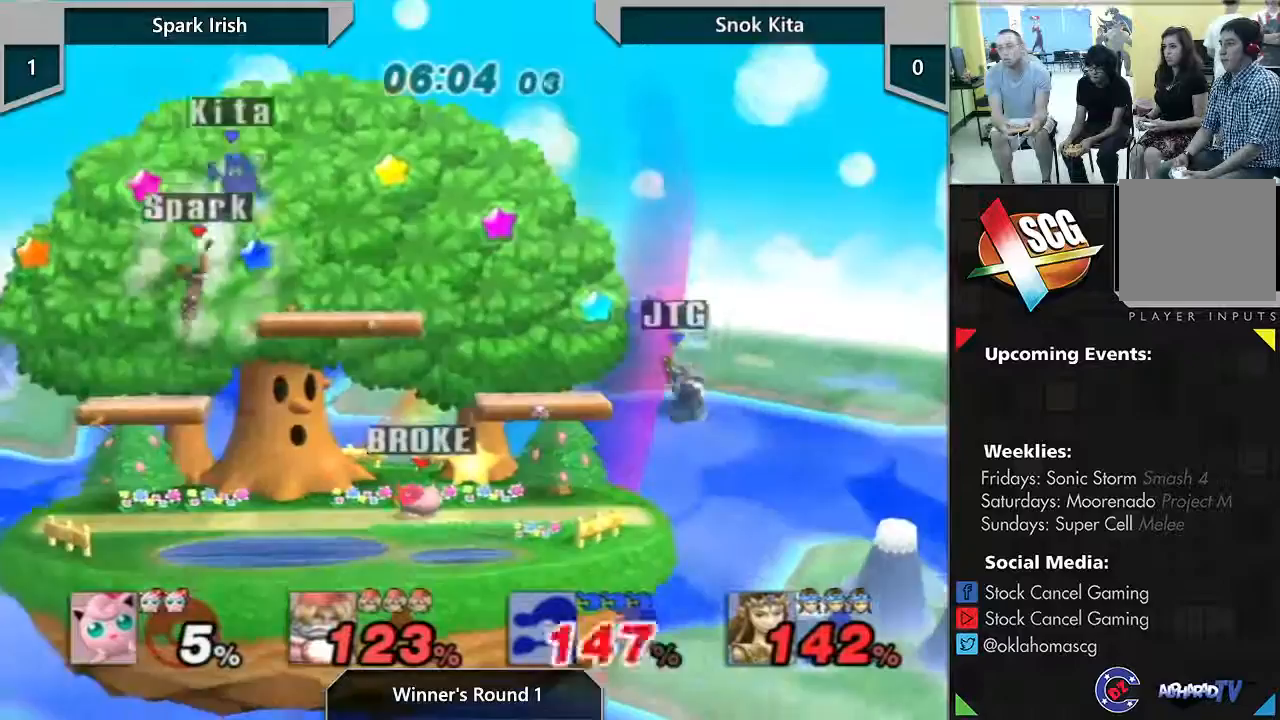
{"buttons": [], "left_stick": "left", "right_stick": "center", "events": [[117, "right_stick", "right"], [250, "left_stick", "center"], [250, "right_stick", "center"], [300, "left_stick", "left"]]}
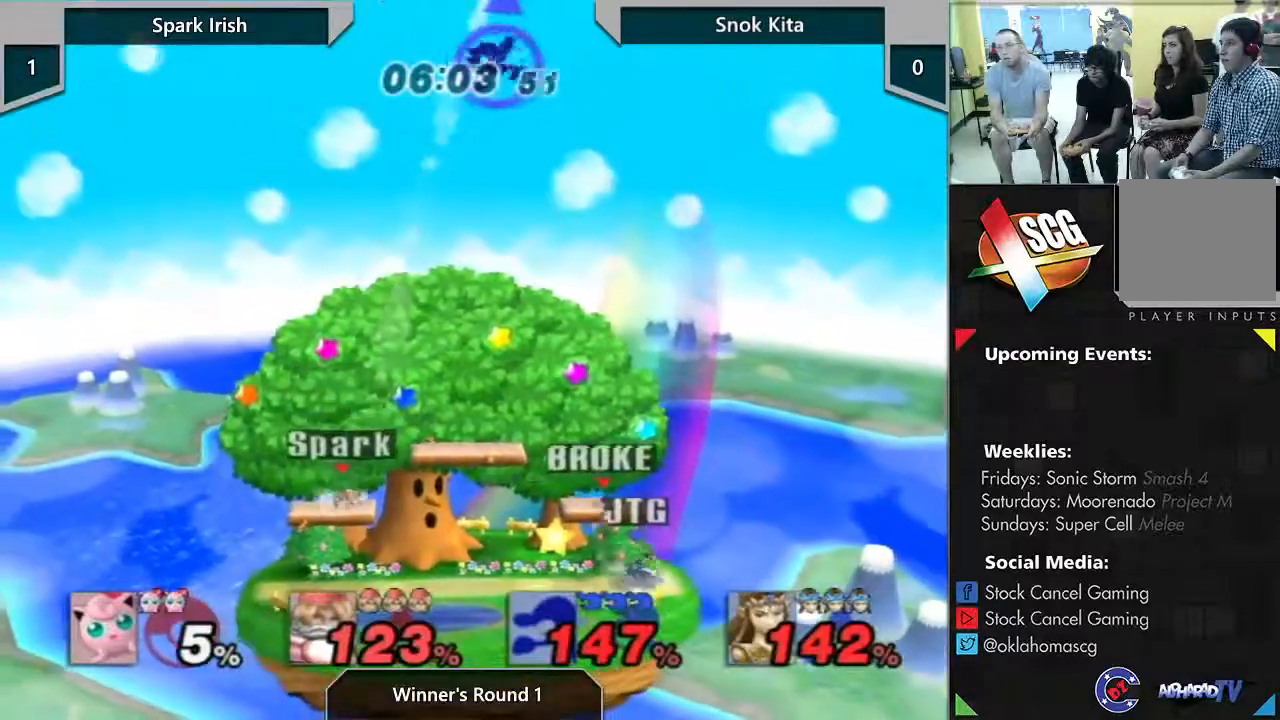
{"buttons": [], "left_stick": "center", "right_stick": "center", "events": [[117, "left_stick", "right"], [383, "left_stick", "center"]]}
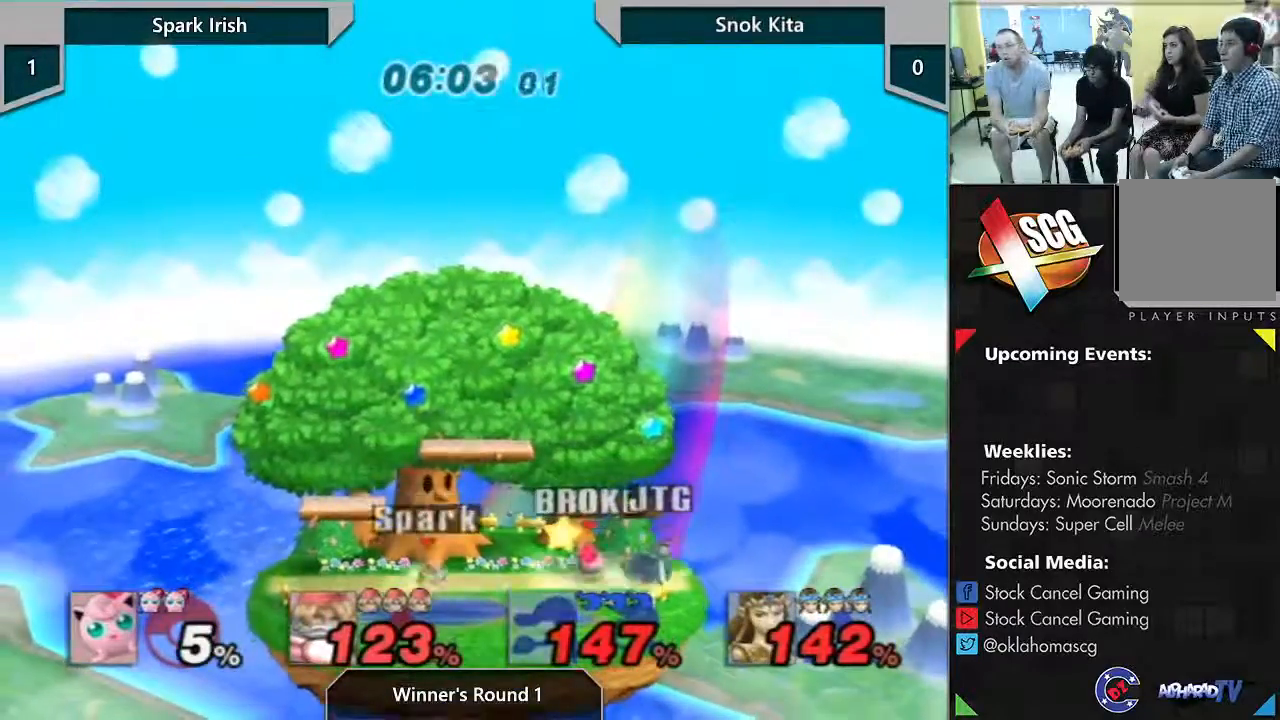
{"buttons": [], "left_stick": "right", "right_stick": "center", "events": [[233, "left_stick", "right"], [333, "A", "down"], [467, "A", "up"]]}
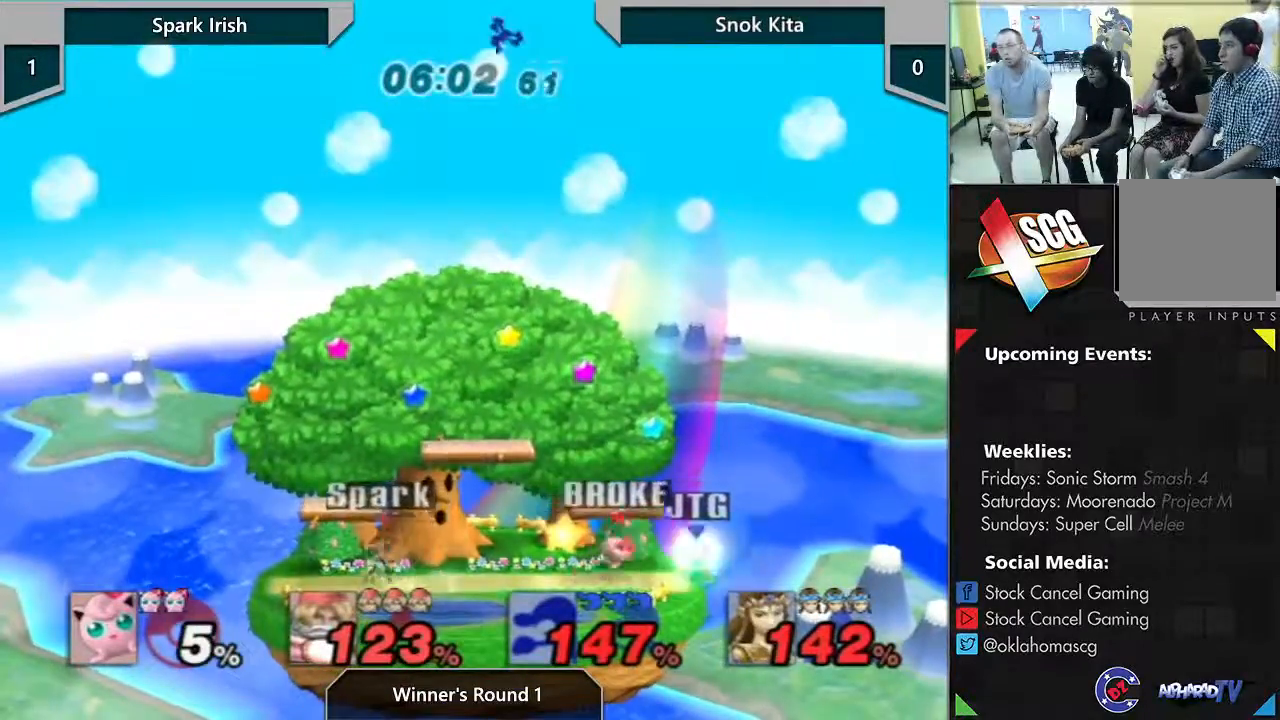
{"buttons": [], "left_stick": "center", "right_stick": "center", "events": [[50, "left_stick", "left"], [433, "left_stick", "center"]]}
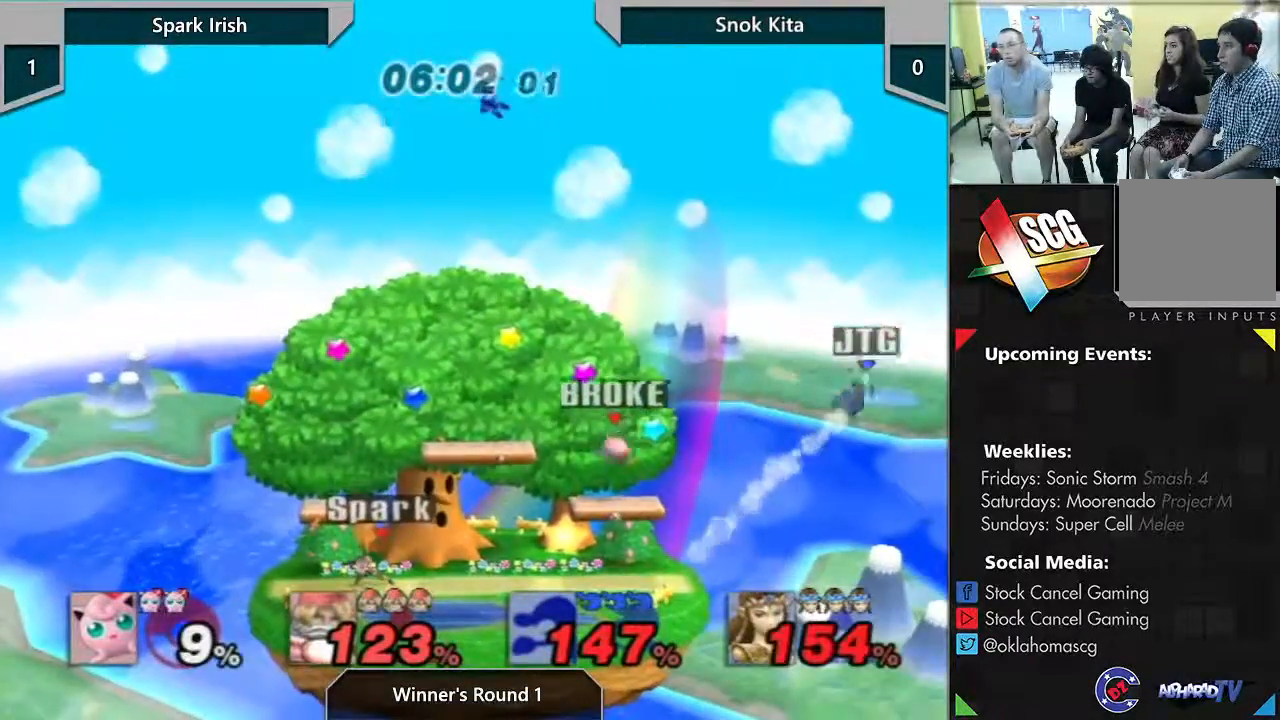
{"buttons": [], "left_stick": "left", "right_stick": "center", "events": [[367, "left_stick", "left"]]}
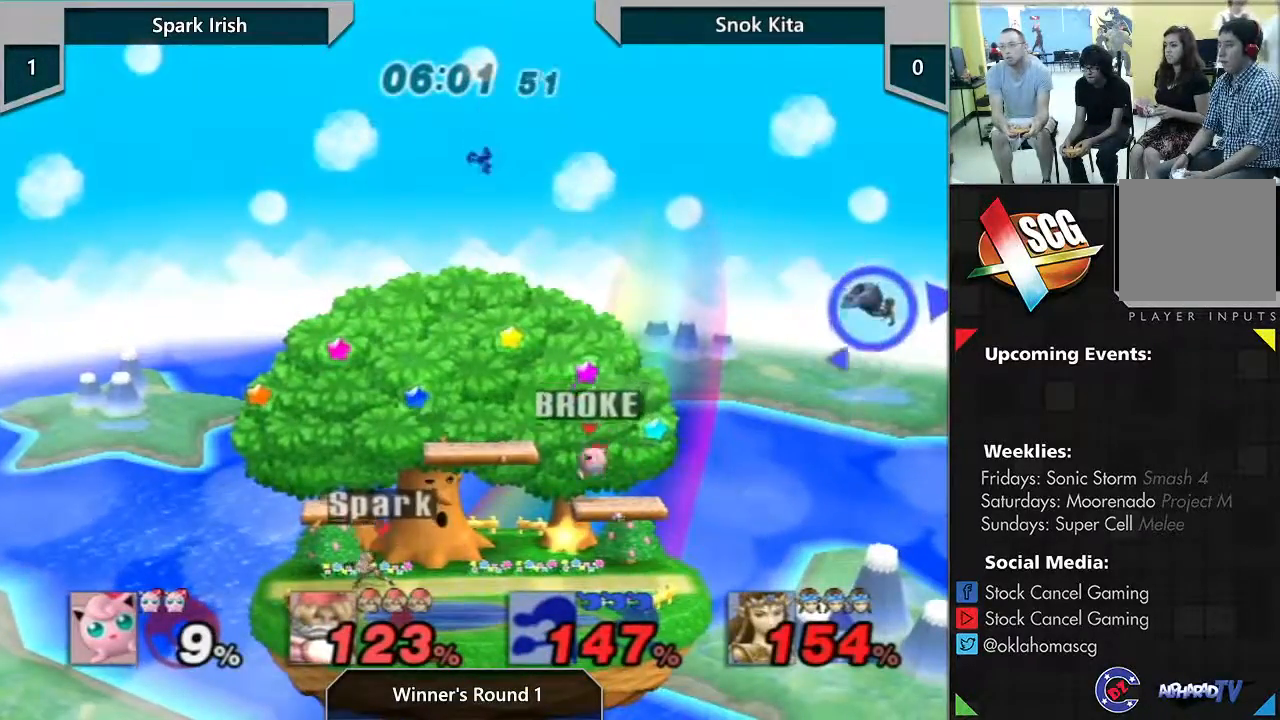
{"buttons": [], "left_stick": "down-right", "right_stick": "center", "events": [[183, "left_stick", "down-right"]]}
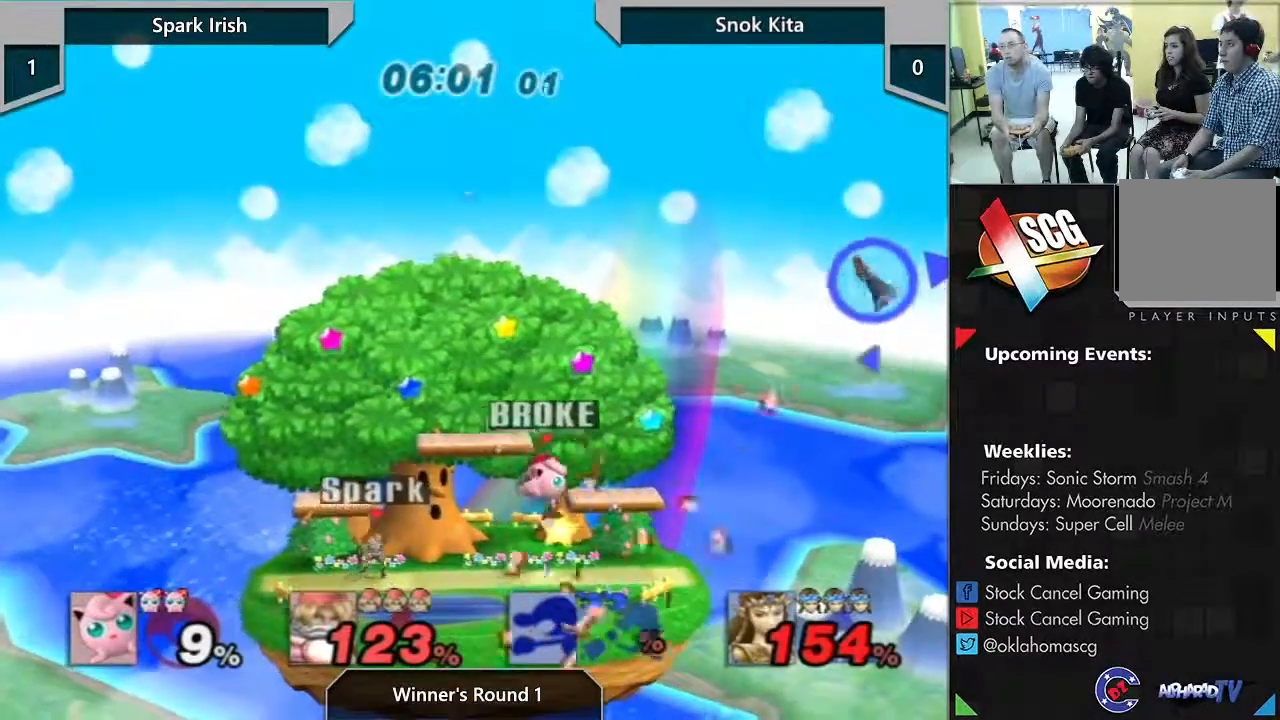
{"buttons": [], "left_stick": "center", "right_stick": "center", "events": [[283, "left_stick", "down-left"], [333, "left_stick", "center"]]}
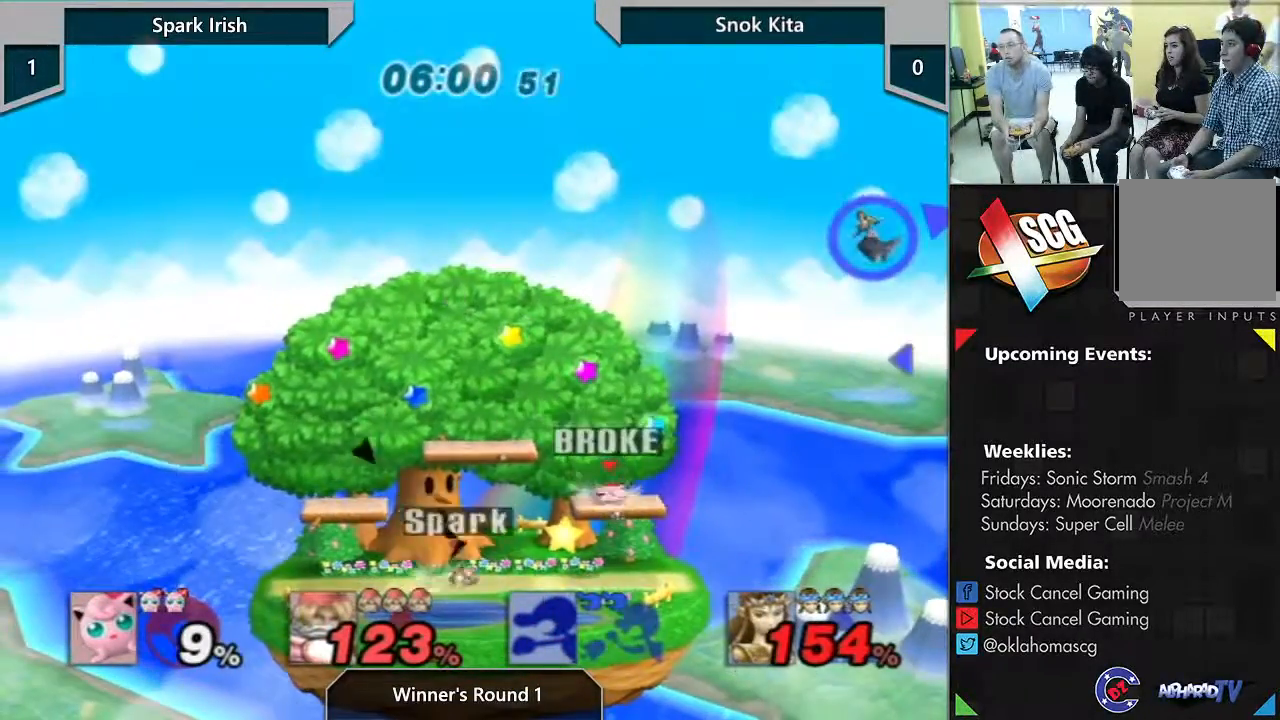
{"buttons": [], "left_stick": "left", "right_stick": "center", "events": [[400, "left_stick", "left"]]}
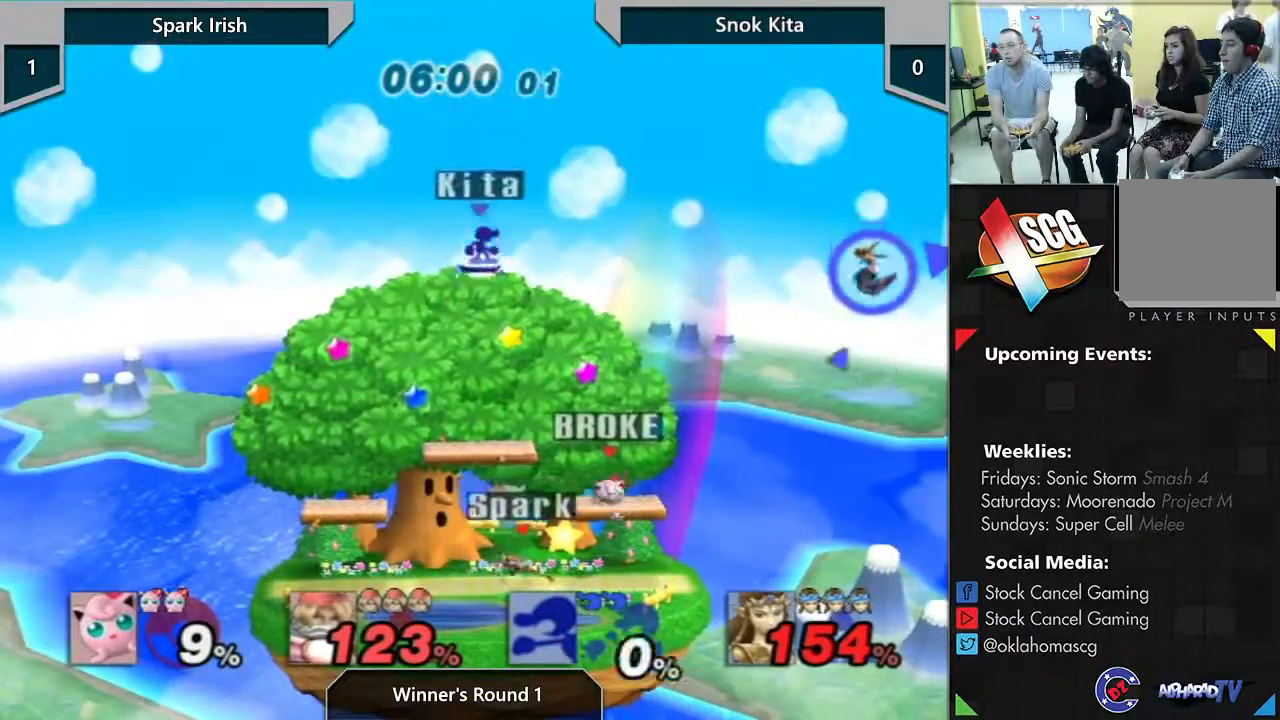
{"buttons": [], "left_stick": "left", "right_stick": "center", "events": []}
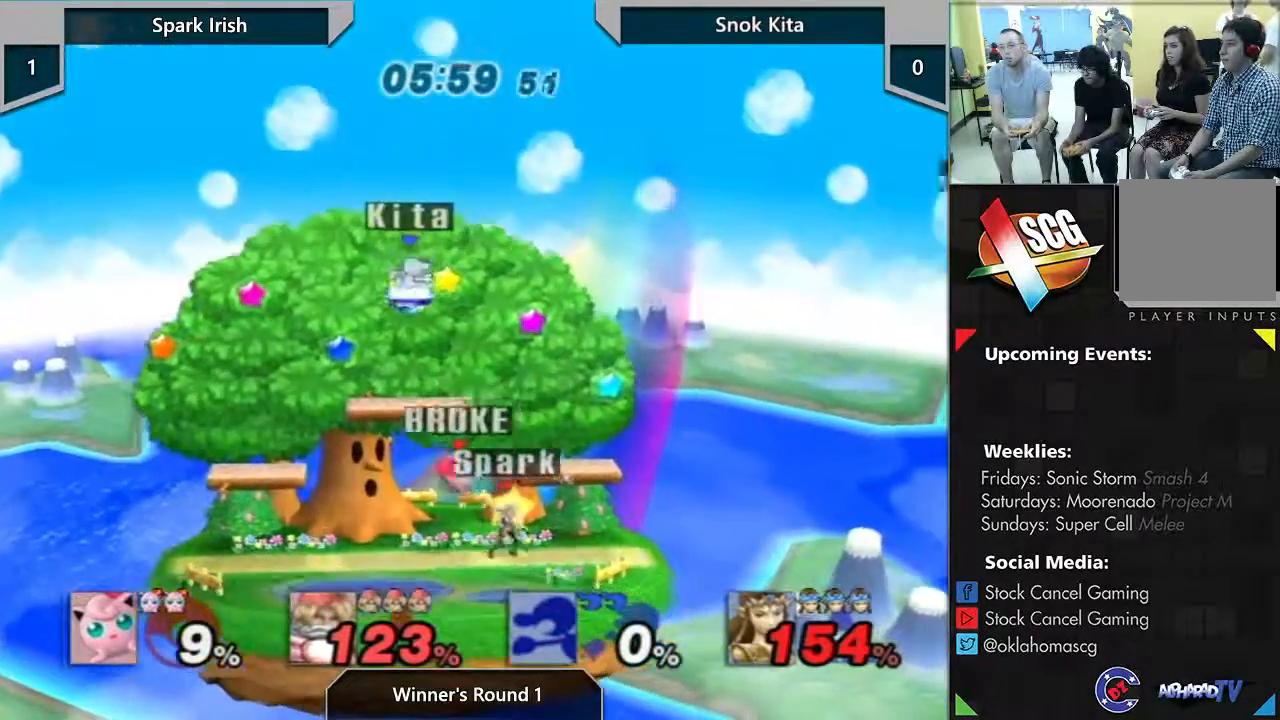
{"buttons": [], "left_stick": "left", "right_stick": "center", "events": [[50, "left_stick", "down-left"], [267, "left_stick", "center"], [400, "left_stick", "left"]]}
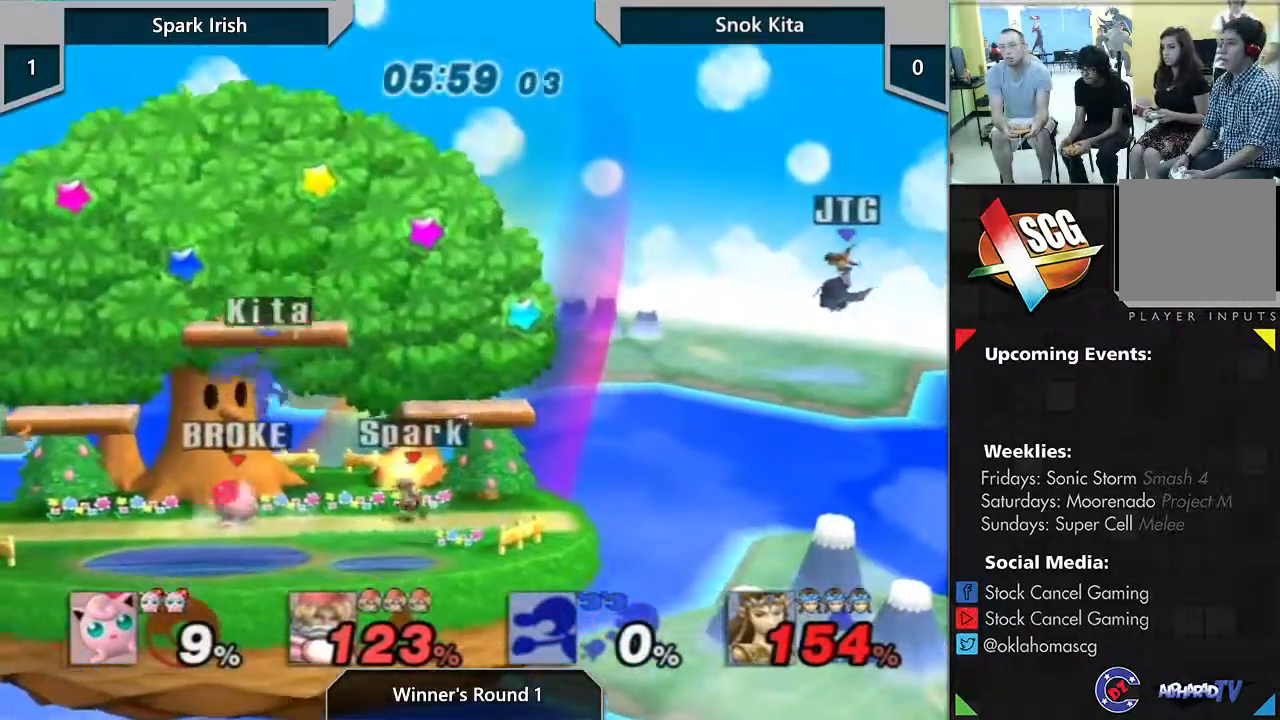
{"buttons": ["A"], "left_stick": "right", "right_stick": "center", "events": [[117, "Y", "down"], [183, "Y", "up"], [183, "left_stick", "right"], [433, "A", "down"]]}
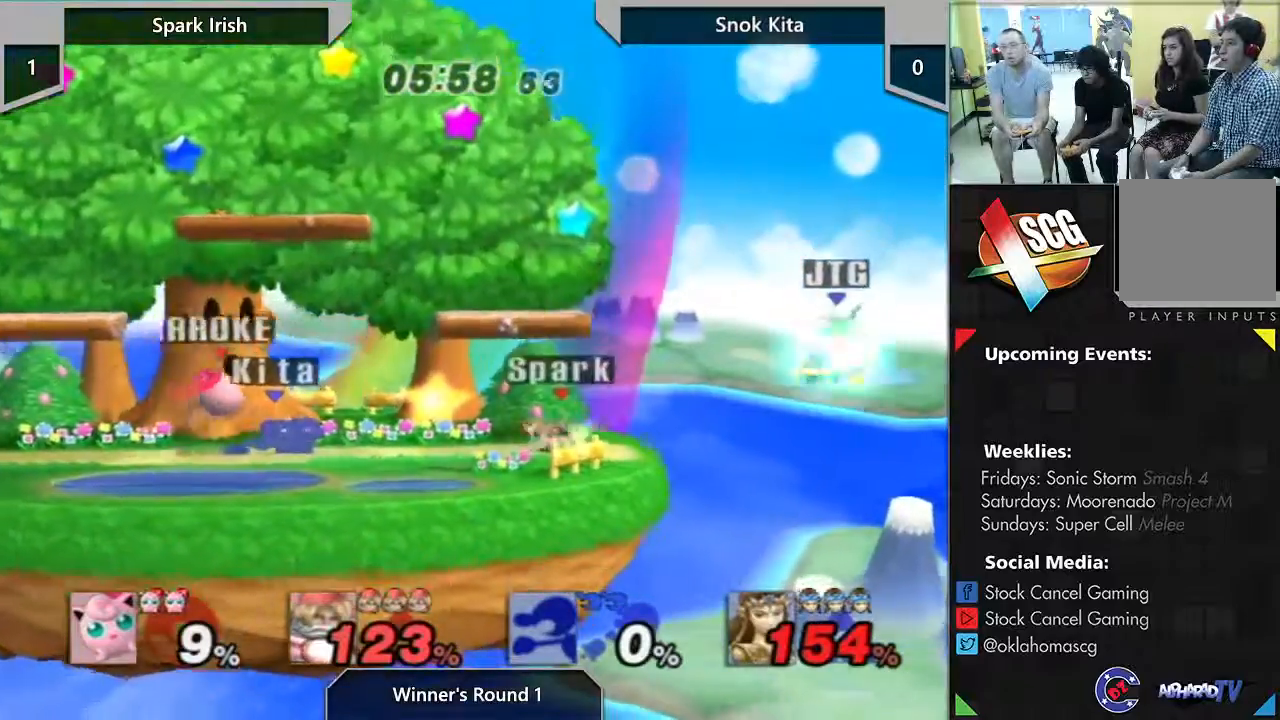
{"buttons": [], "left_stick": "center", "right_stick": "center", "events": [[50, "left_stick", "down"], [217, "left_stick", "down-left"], [300, "A", "up"], [433, "left_stick", "center"]]}
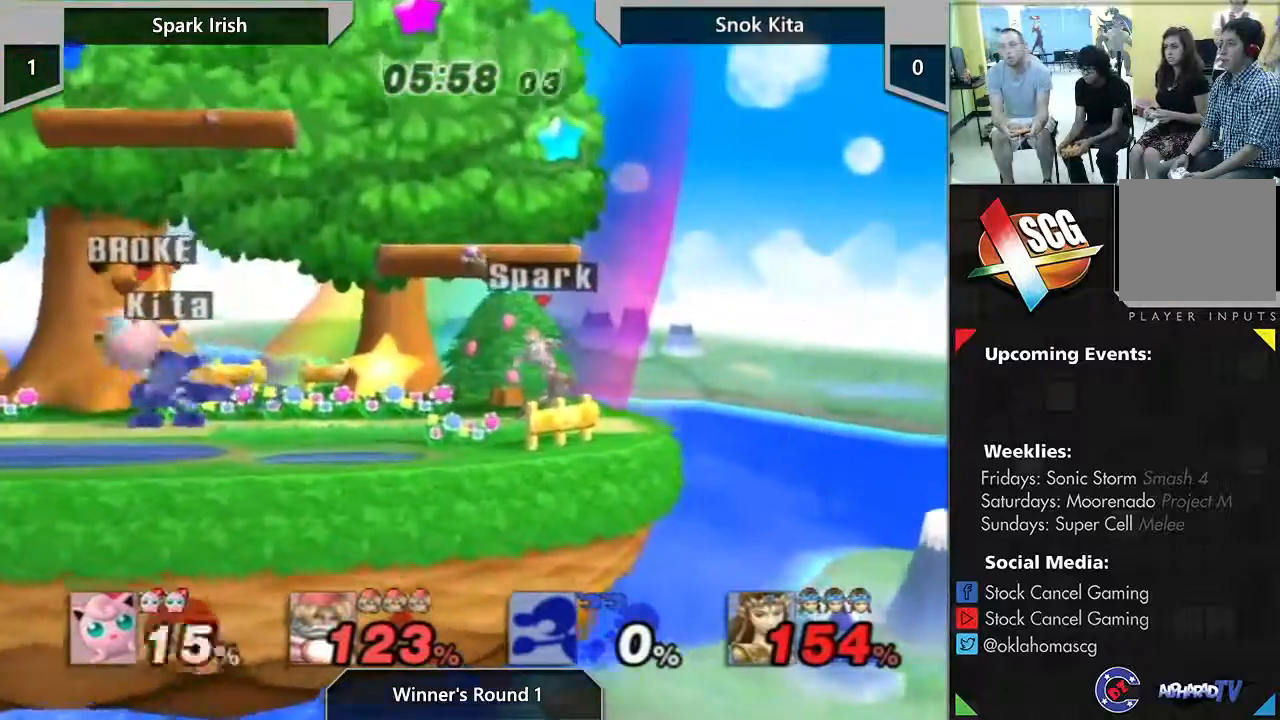
{"buttons": [], "left_stick": "center", "right_stick": "center", "events": []}
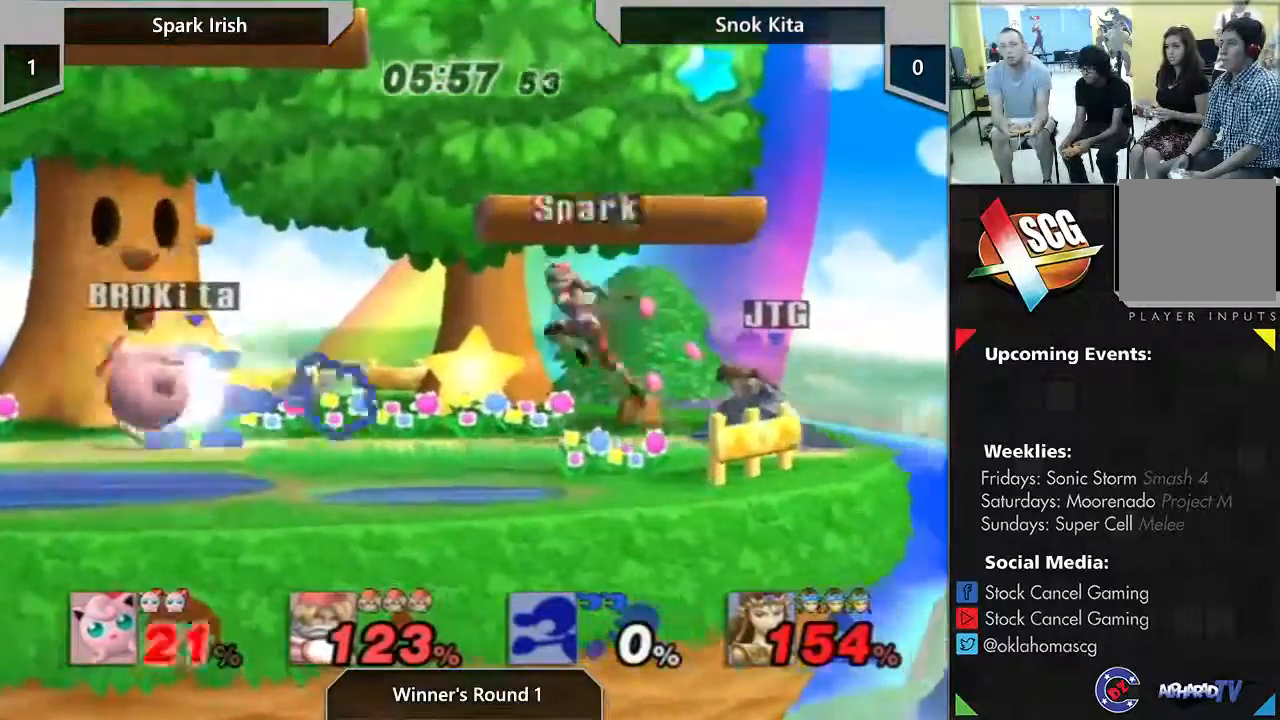
{"buttons": [], "left_stick": "center", "right_stick": "center", "events": [[83, "A", "down"], [467, "A", "up"]]}
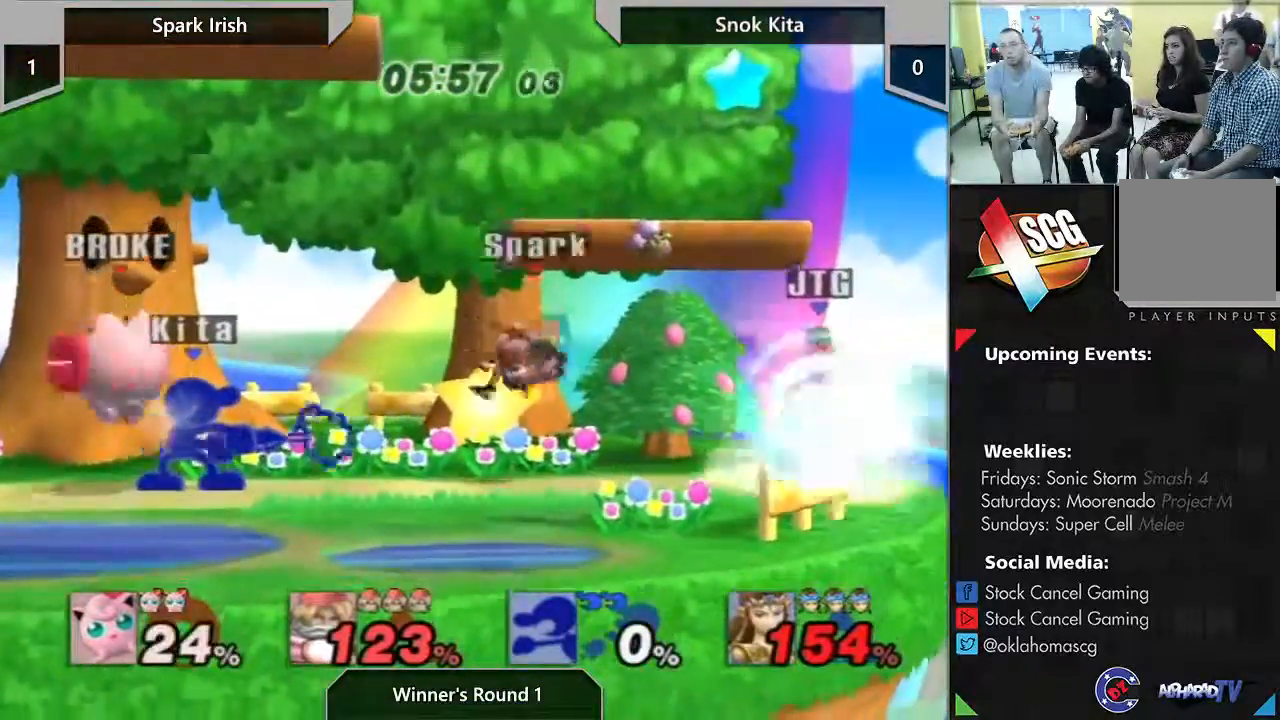
{"buttons": [], "left_stick": "center", "right_stick": "center", "events": [[50, "A", "down"], [200, "A", "up"]]}